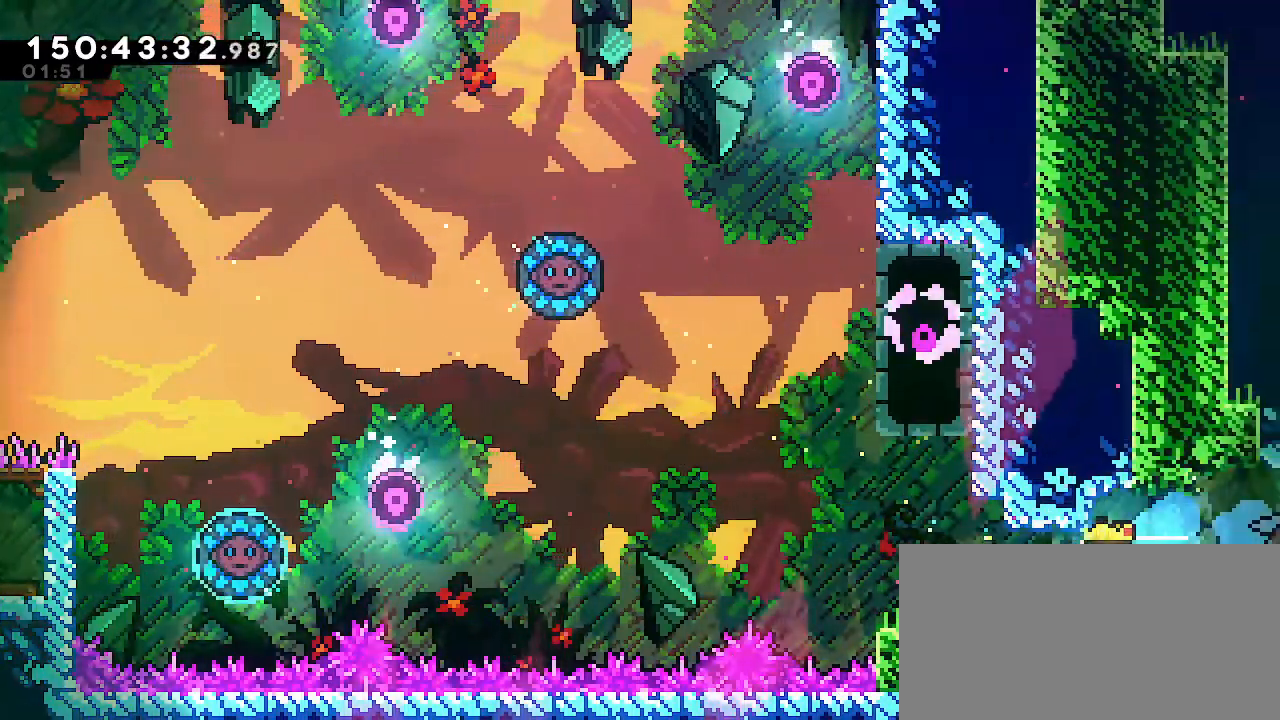
Gameplay with a controller (Nintendo layout); each line is a JSON object with the inputs held at the frame after it. "events" lists button and stick changes between this image and that frame as [ms after this image, input, new state], when the widget could be followed in between. Not read: DPAD_DOWN DPAD_LEFT DPAD_RIGHT DPAD_UP L1 L3 R1 R3 START Z.
{"buttons": [], "left_stick": "center", "right_stick": "center", "events": []}
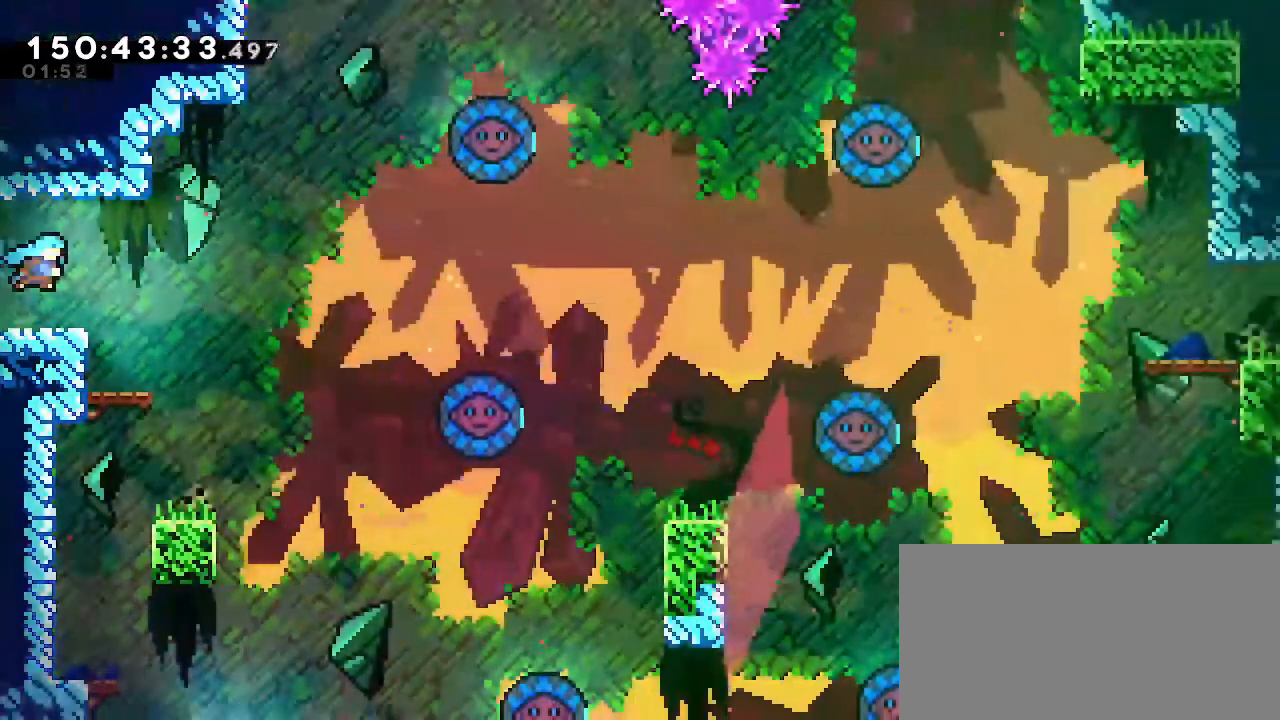
{"buttons": [], "left_stick": "center", "right_stick": "center", "events": []}
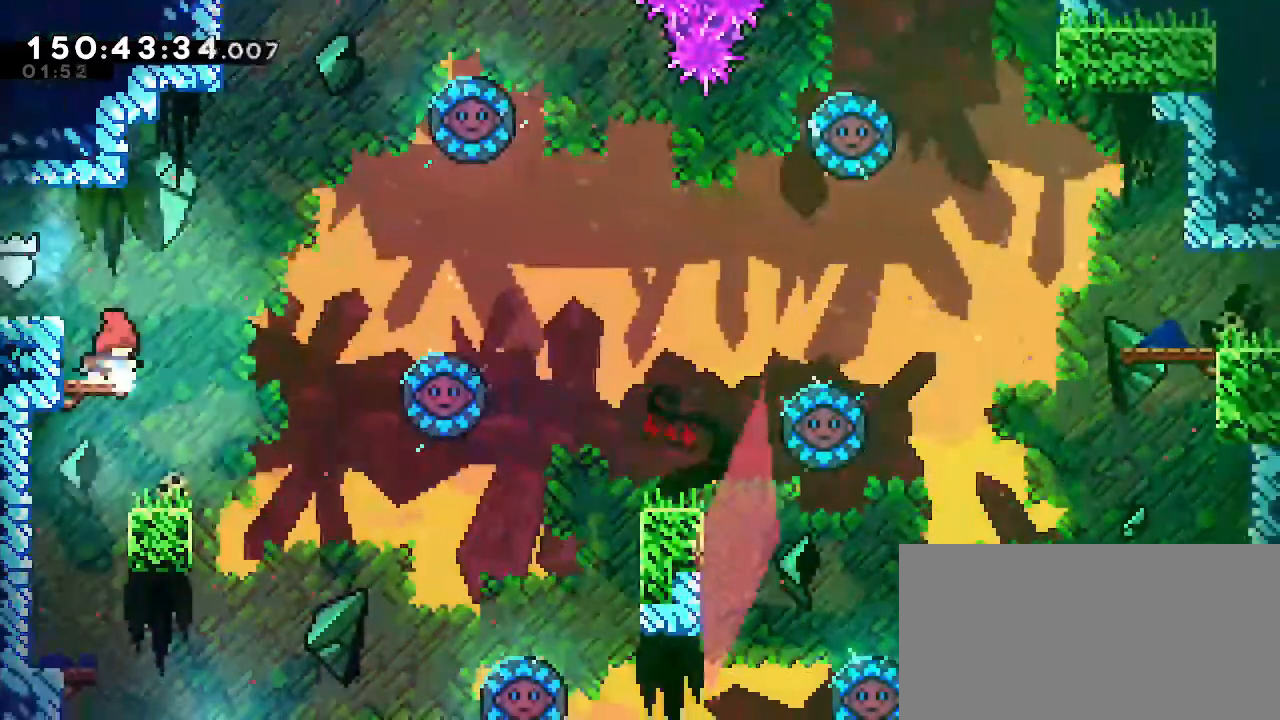
{"buttons": ["A"], "left_stick": "right", "right_stick": "center", "events": [[200, "left_stick", "right"], [317, "A", "down"]]}
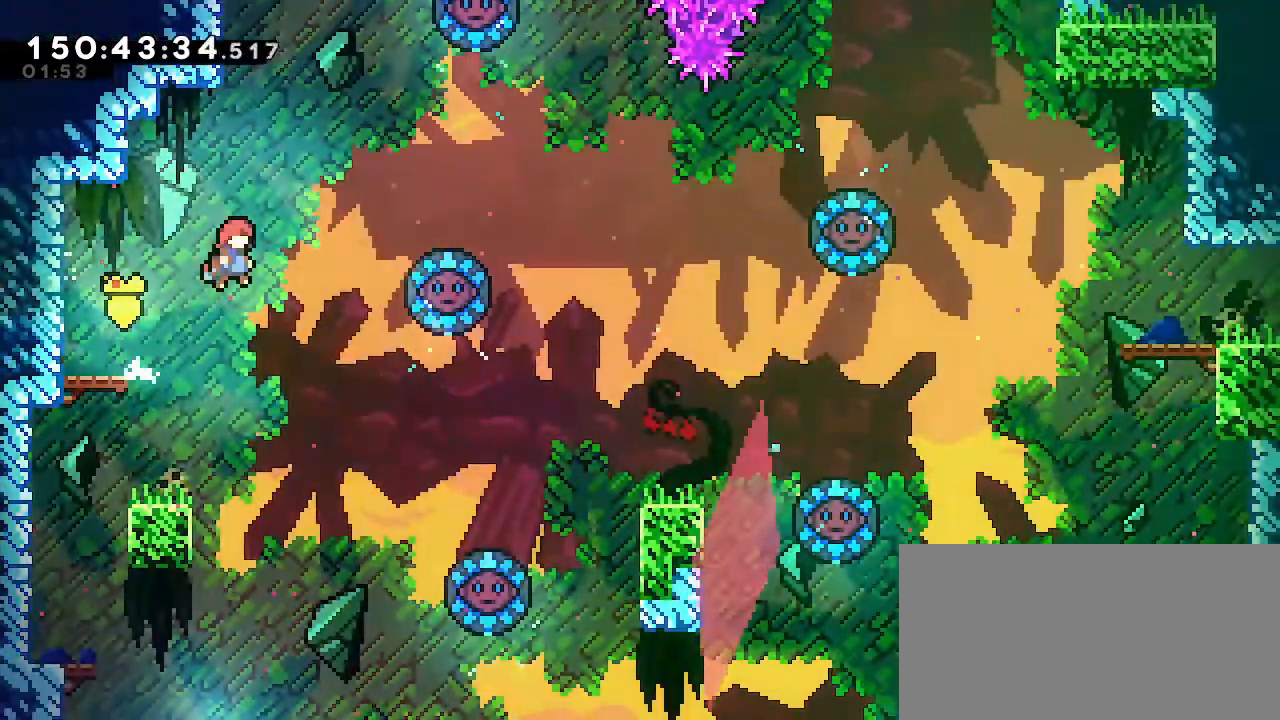
{"buttons": [], "left_stick": "right", "right_stick": "center", "events": [[183, "A", "up"], [267, "B", "down"], [500, "B", "up"]]}
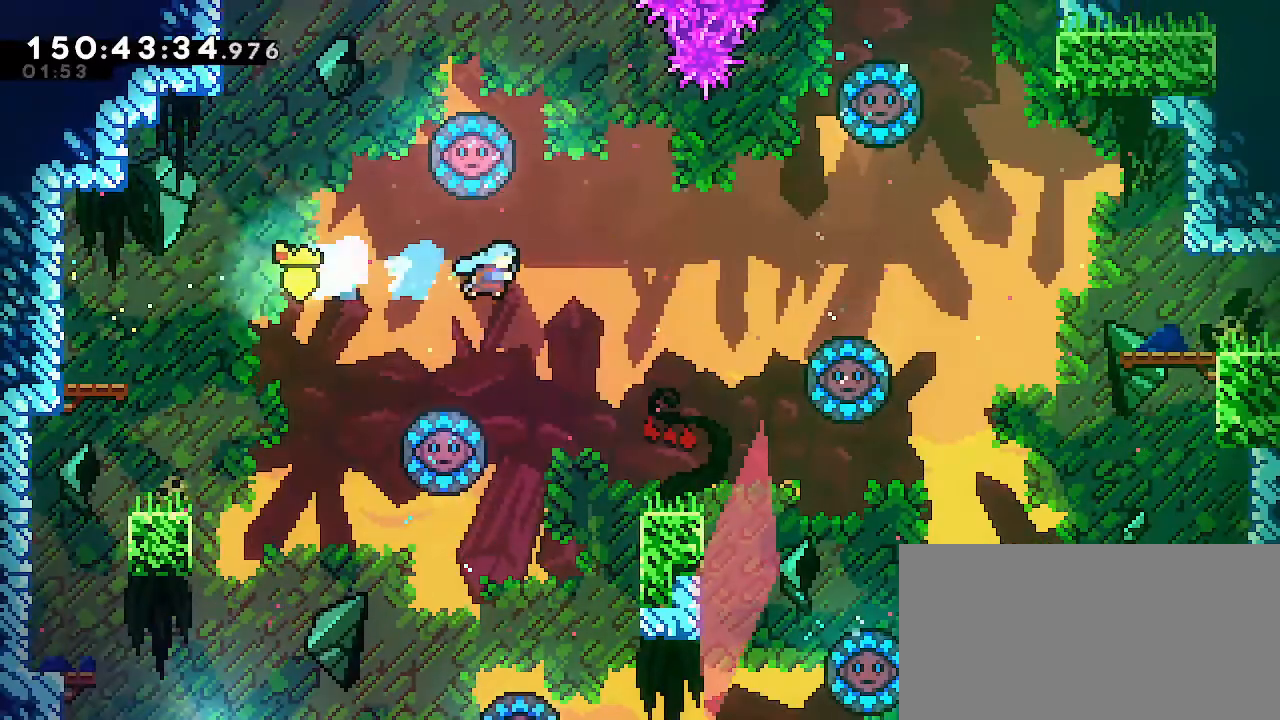
{"buttons": [], "left_stick": "center", "right_stick": "center", "events": [[367, "left_stick", "center"]]}
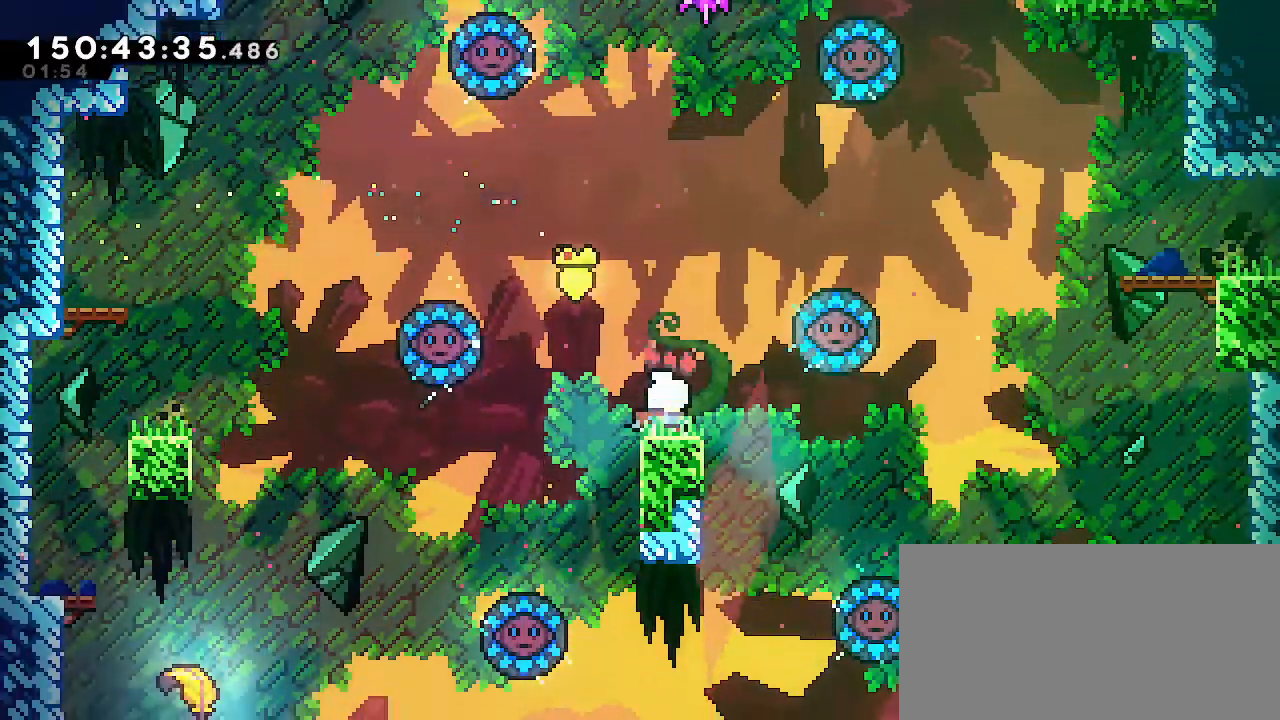
{"buttons": [], "left_stick": "center", "right_stick": "center", "events": []}
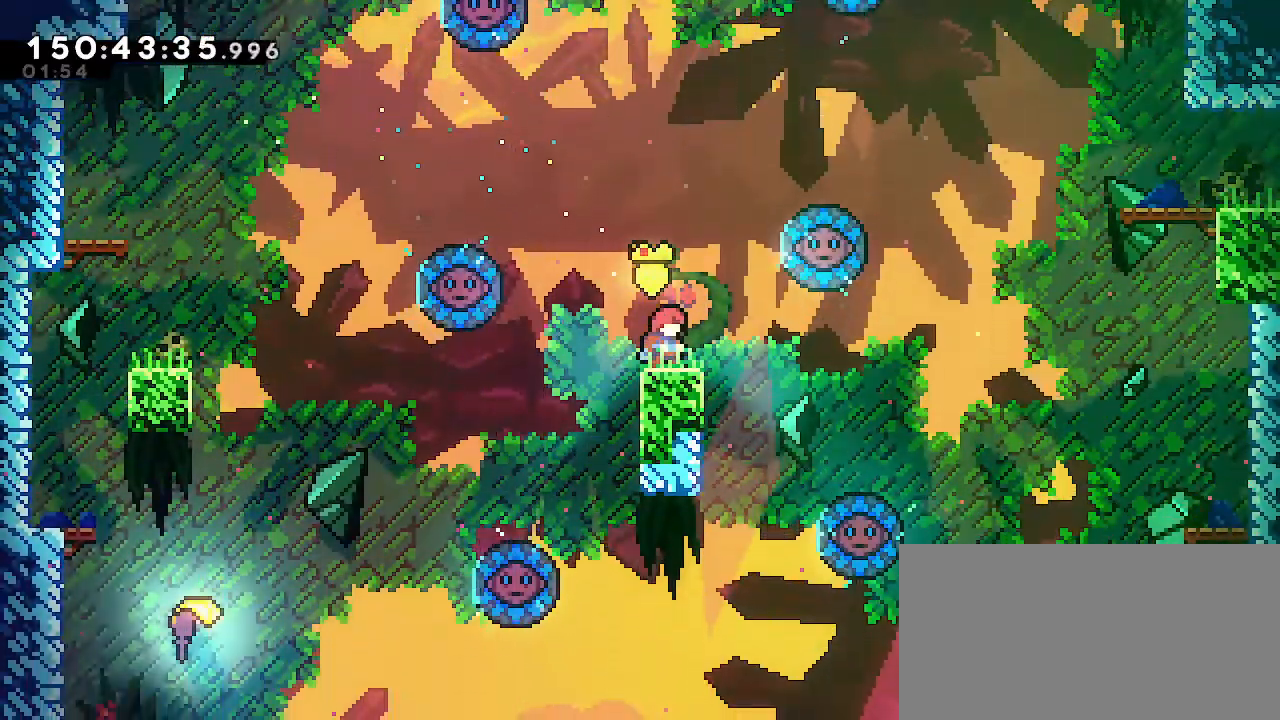
{"buttons": ["A"], "left_stick": "right", "right_stick": "center", "events": [[217, "left_stick", "right"], [233, "A", "down"]]}
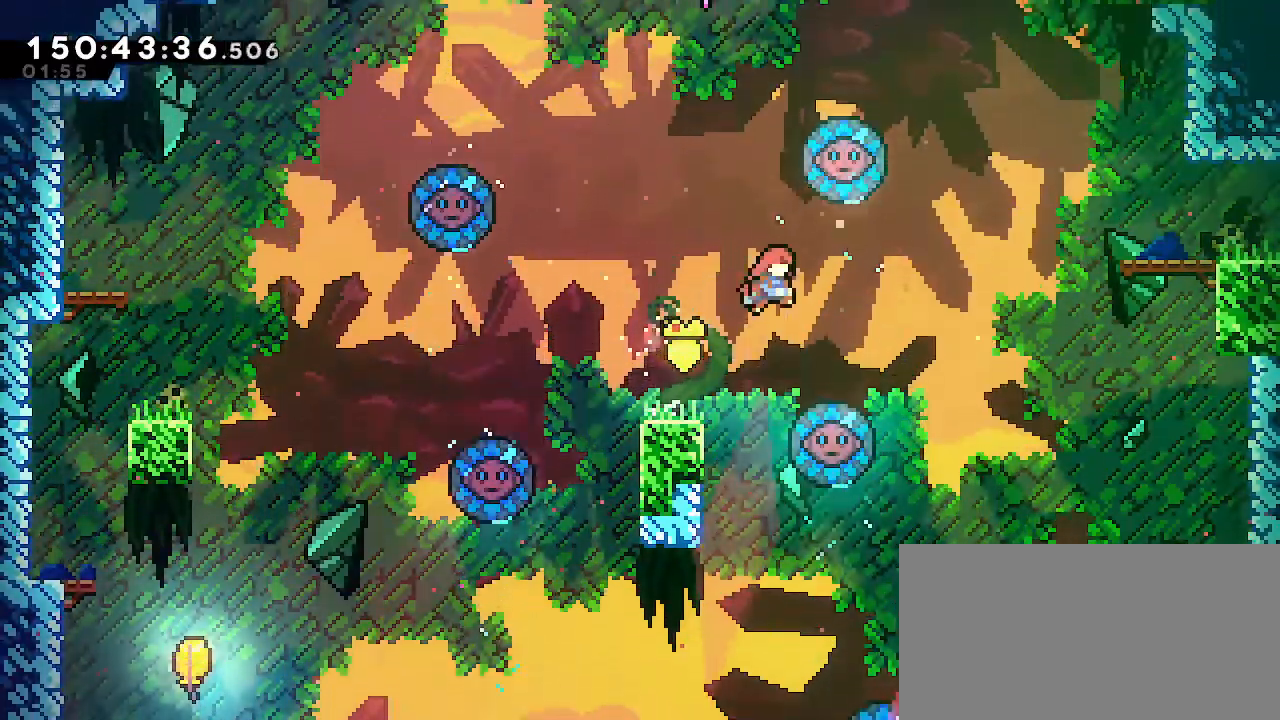
{"buttons": ["B"], "left_stick": "right", "right_stick": "center", "events": [[33, "A", "up"], [117, "B", "down"]]}
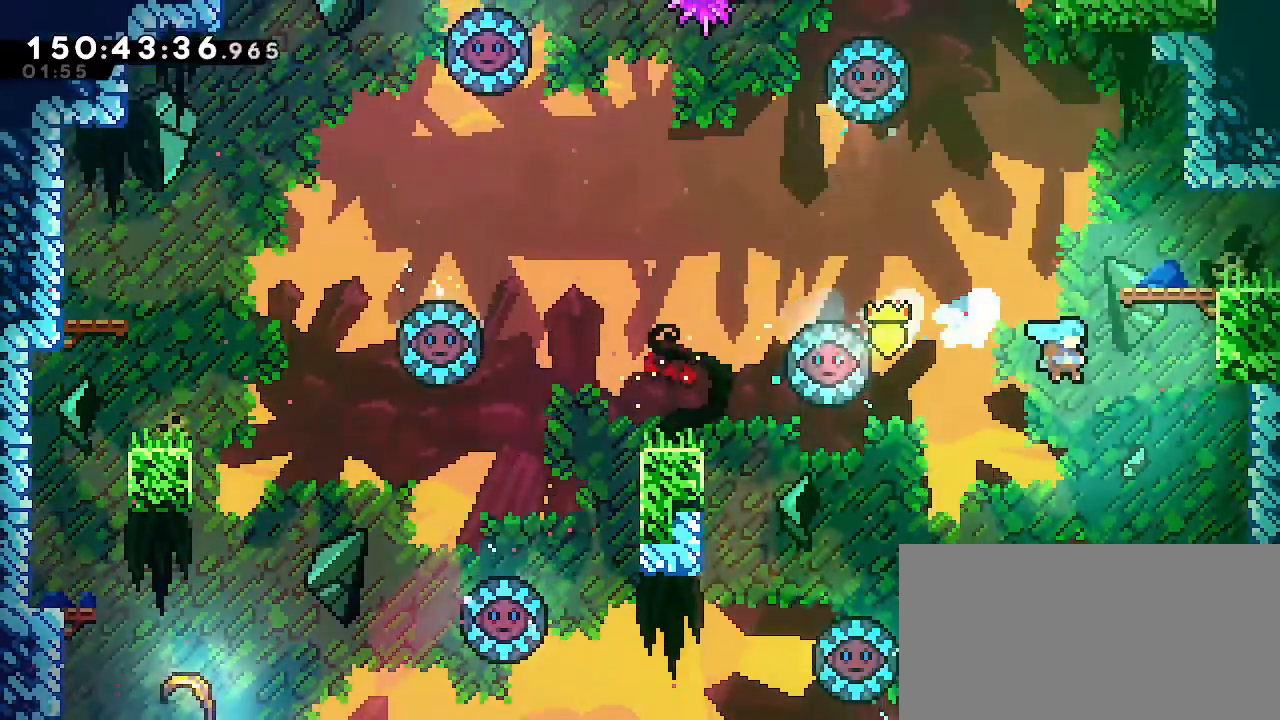
{"buttons": [], "left_stick": "right", "right_stick": "center", "events": [[367, "B", "up"]]}
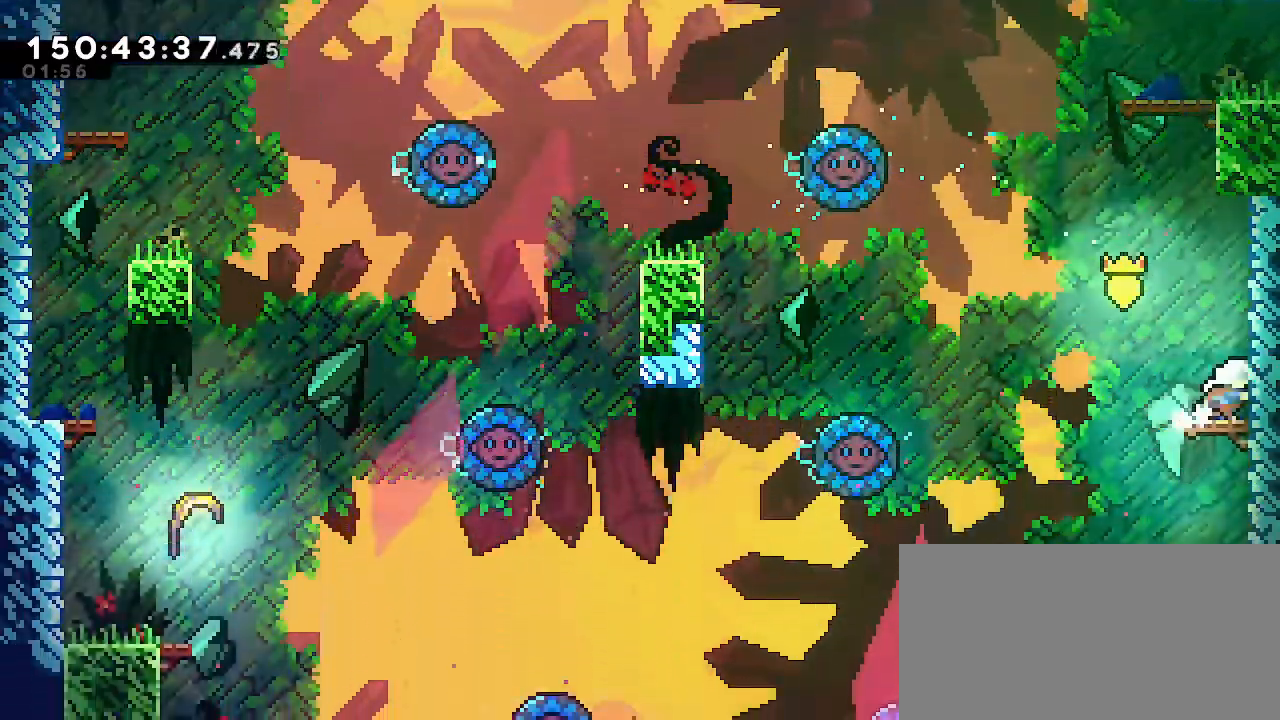
{"buttons": ["A"], "left_stick": "up-right", "right_stick": "center", "events": [[33, "B", "down"], [33, "left_stick", "up"], [267, "A", "down"], [267, "B", "up"], [367, "left_stick", "up-right"]]}
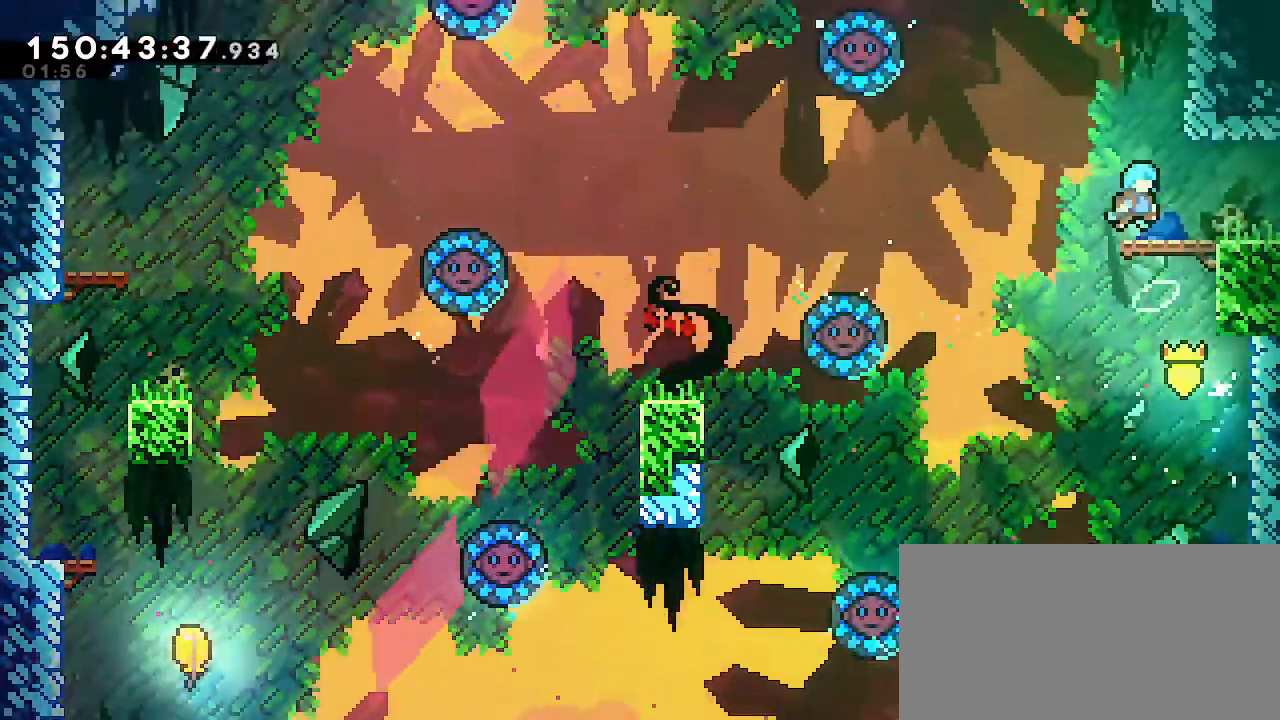
{"buttons": [], "left_stick": "right", "right_stick": "center", "events": [[17, "left_stick", "right"], [133, "A", "up"]]}
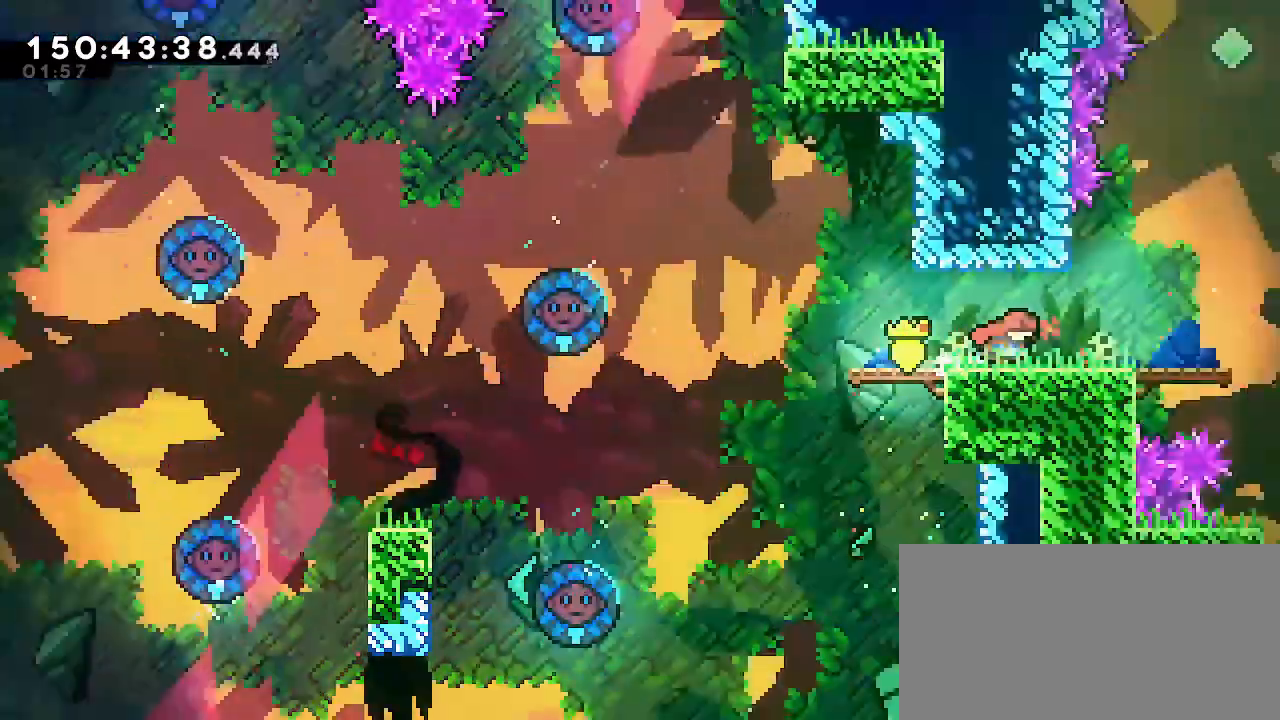
{"buttons": [], "left_stick": "right", "right_stick": "center"}
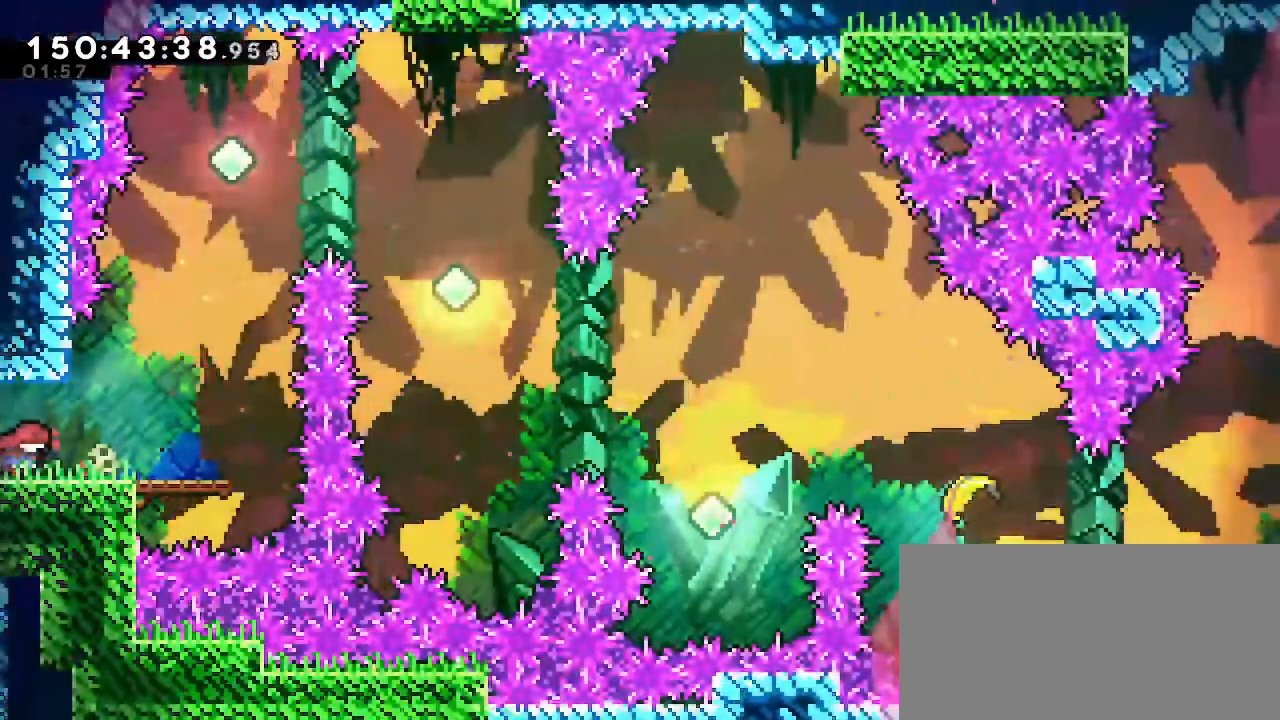
{"buttons": [], "left_stick": "right", "right_stick": "center", "events": []}
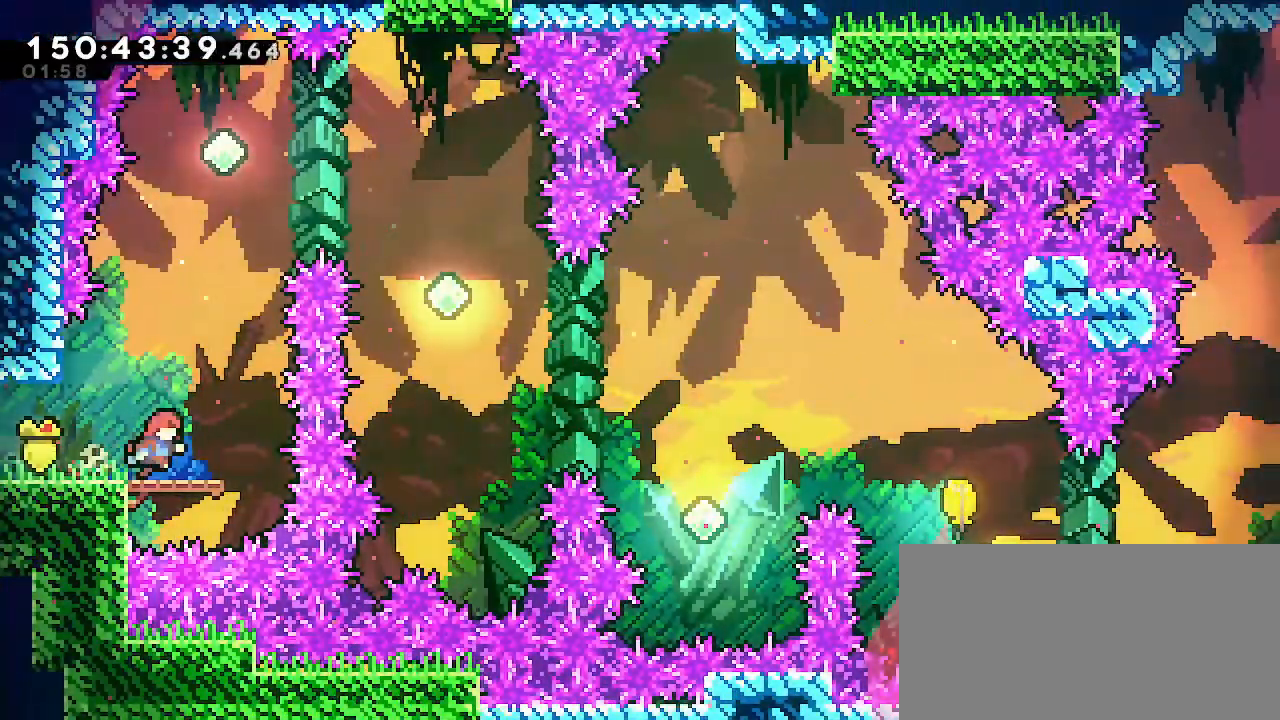
{"buttons": ["B"], "left_stick": "up", "right_stick": "center", "events": [[67, "left_stick", "center"], [233, "A", "down"], [300, "left_stick", "up"], [417, "A", "up"], [500, "B", "down"]]}
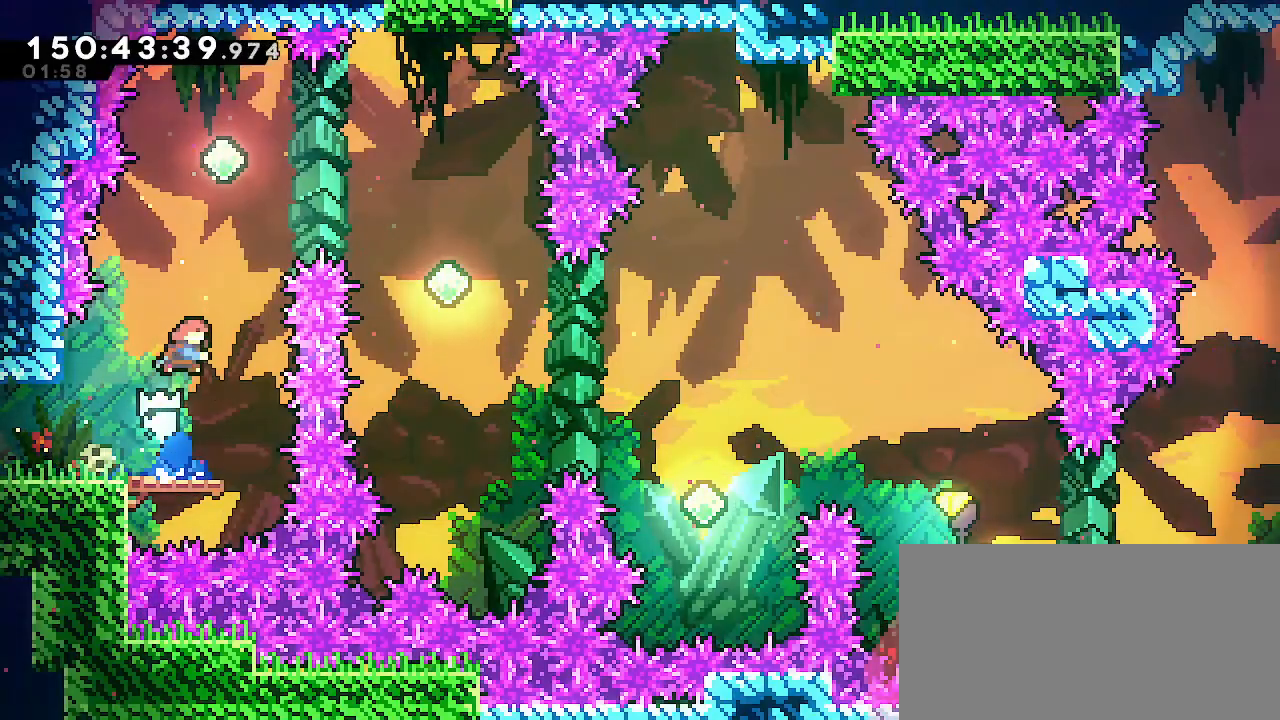
{"buttons": ["B"], "left_stick": "right", "right_stick": "center", "events": [[250, "left_stick", "center"], [283, "B", "up"], [333, "left_stick", "right"], [417, "B", "down"]]}
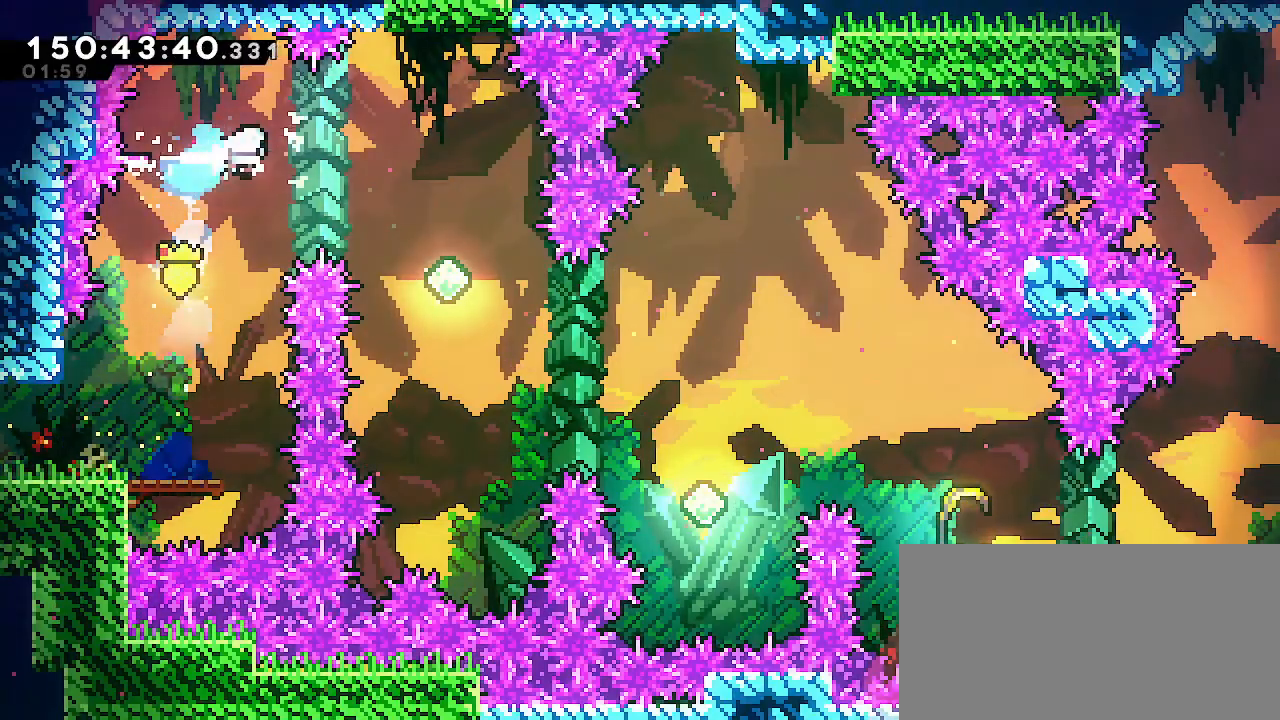
{"buttons": [], "left_stick": "center", "right_stick": "center", "events": [[117, "B", "up"], [217, "left_stick", "center"]]}